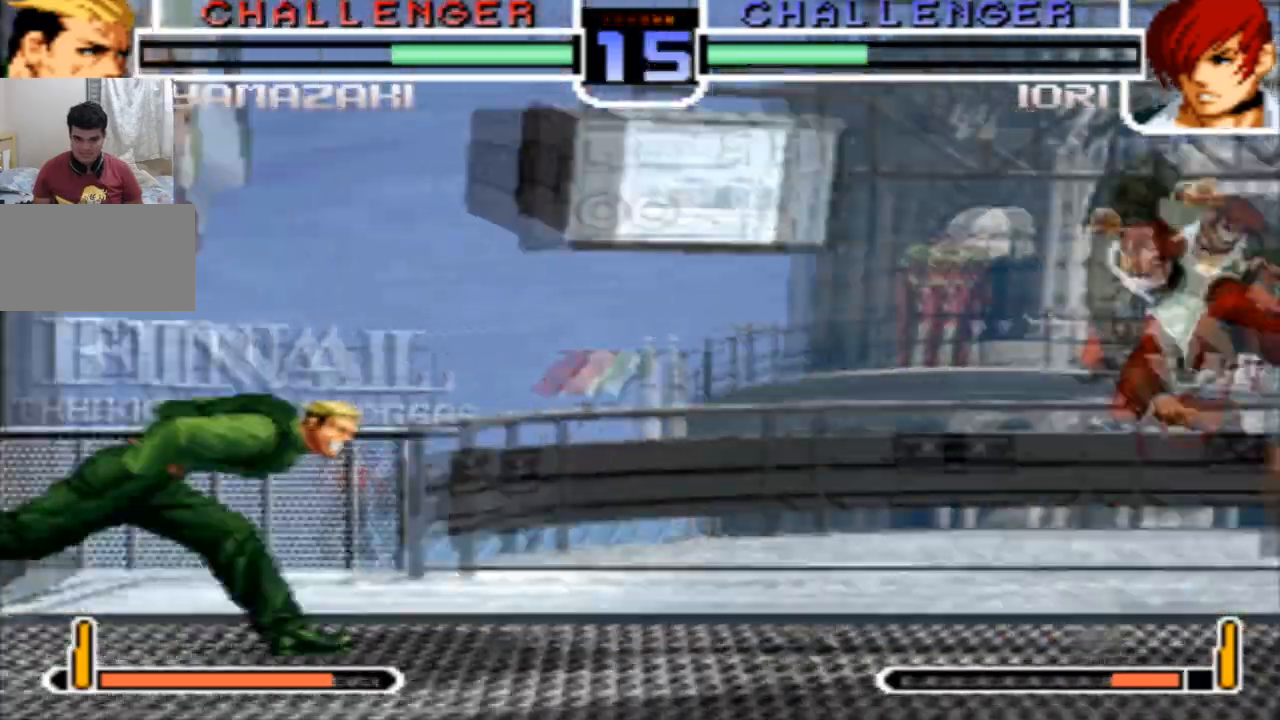
Gameplay with a controller (arcade stick); each line is a JSON object with the inputs held at the frame after it. "events" lists button and stick changes between this image and that frame as [ms after this image, input, new state], when the widget could be followed in between. Not read: L3 R3.
{"buttons": [], "left_stick": "center", "events": [[433, "left_stick", "center"]]}
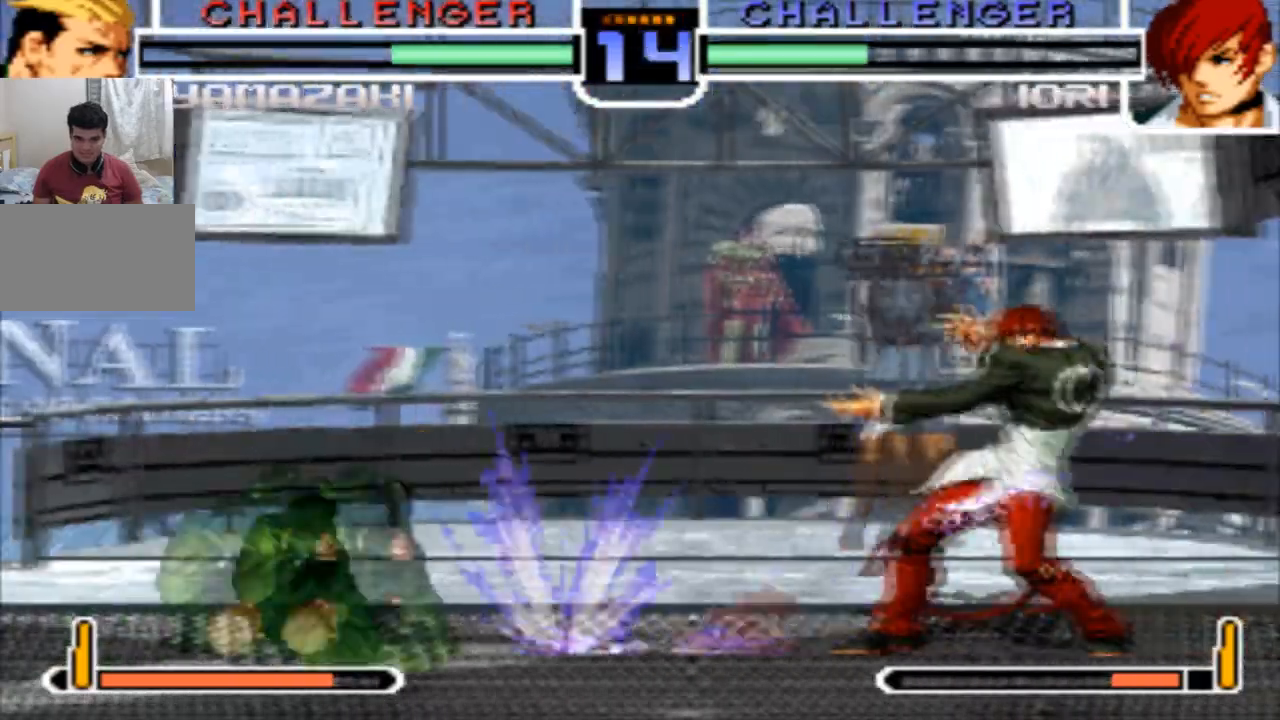
{"buttons": [], "left_stick": "left", "events": [[34, "left_stick", "down-left"], [501, "left_stick", "left"]]}
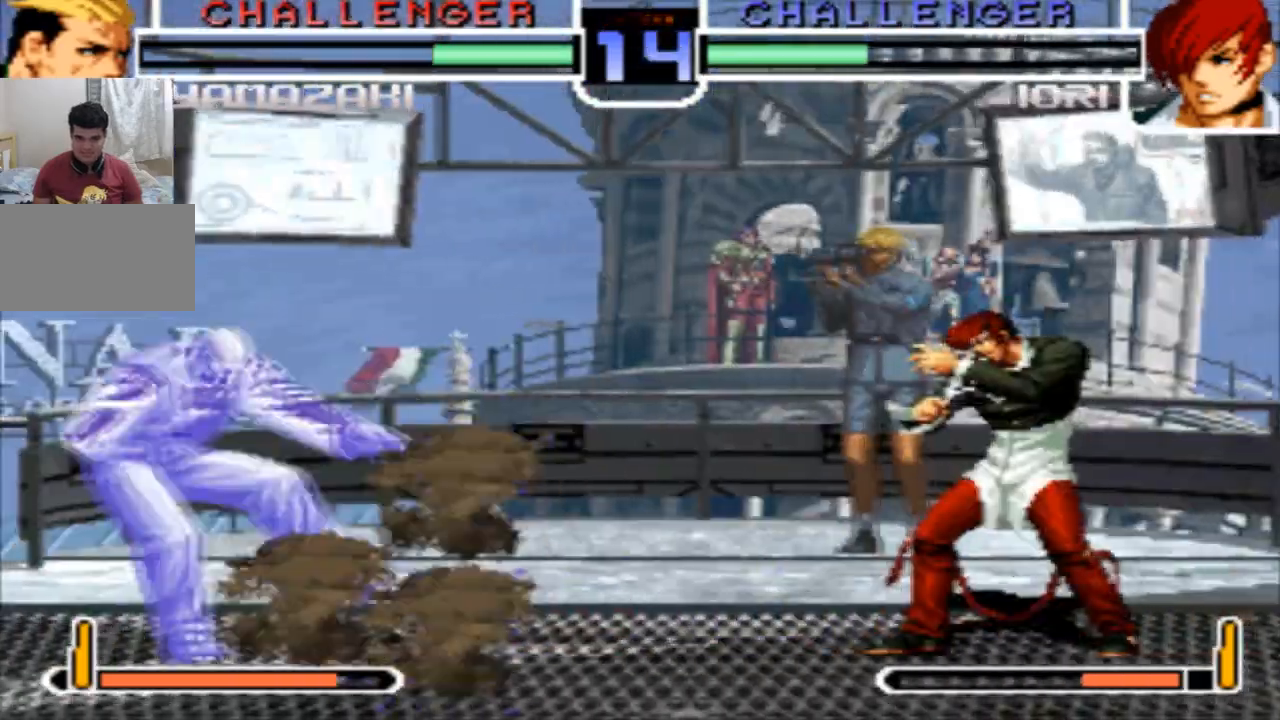
{"buttons": [], "left_stick": "down-left", "events": [[100, "left_stick", "center"], [300, "left_stick", "down-right"], [367, "left_stick", "down-left"]]}
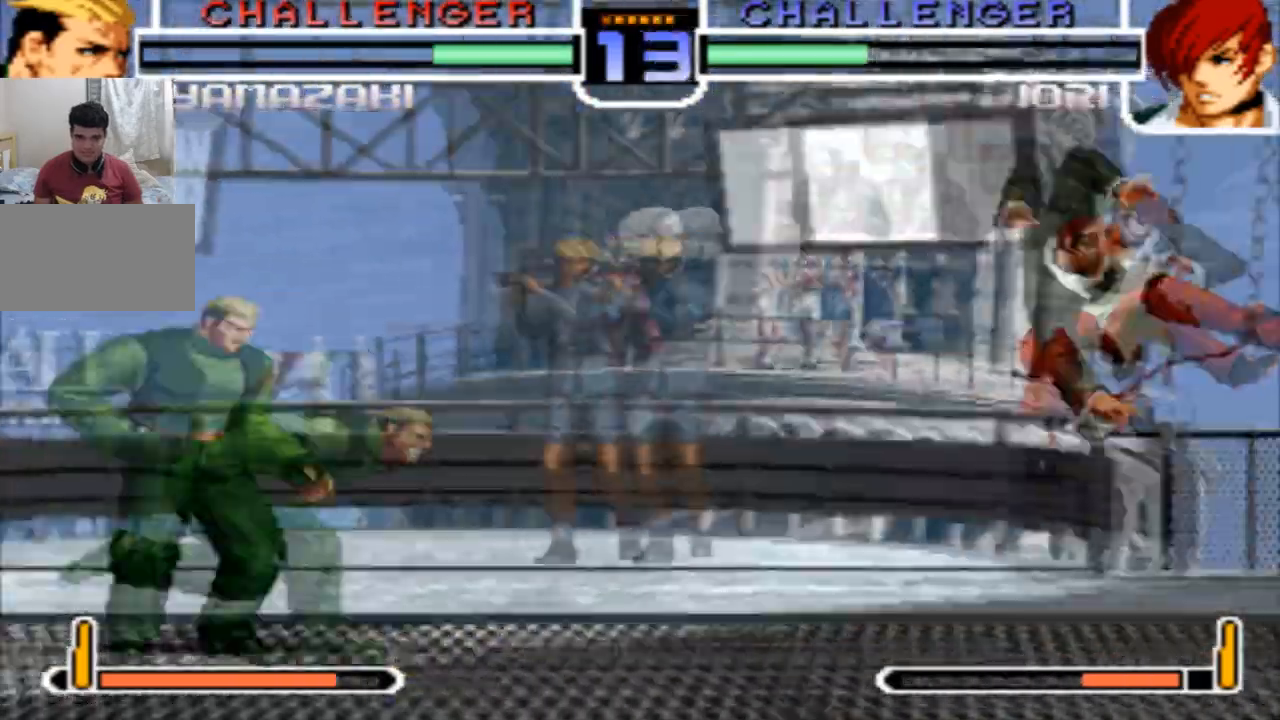
{"buttons": [], "left_stick": "center", "events": [[200, "left_stick", "center"]]}
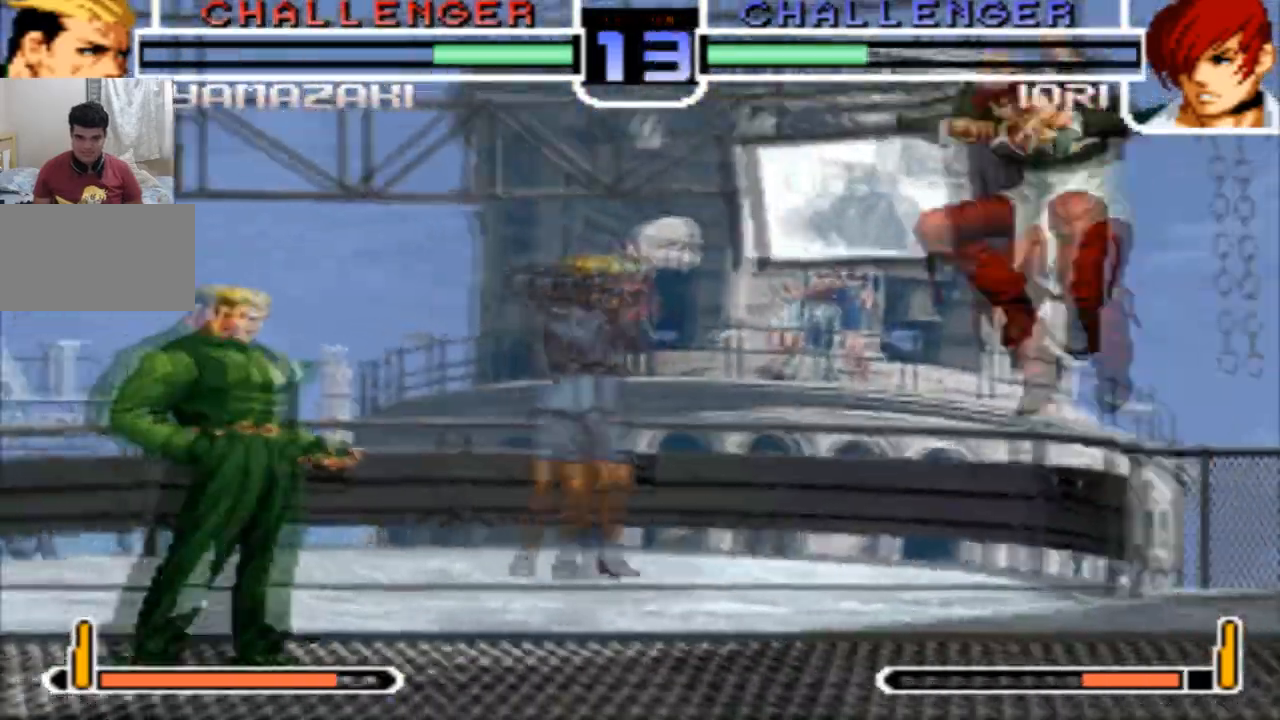
{"buttons": [], "left_stick": "down", "events": [[467, "left_stick", "down"]]}
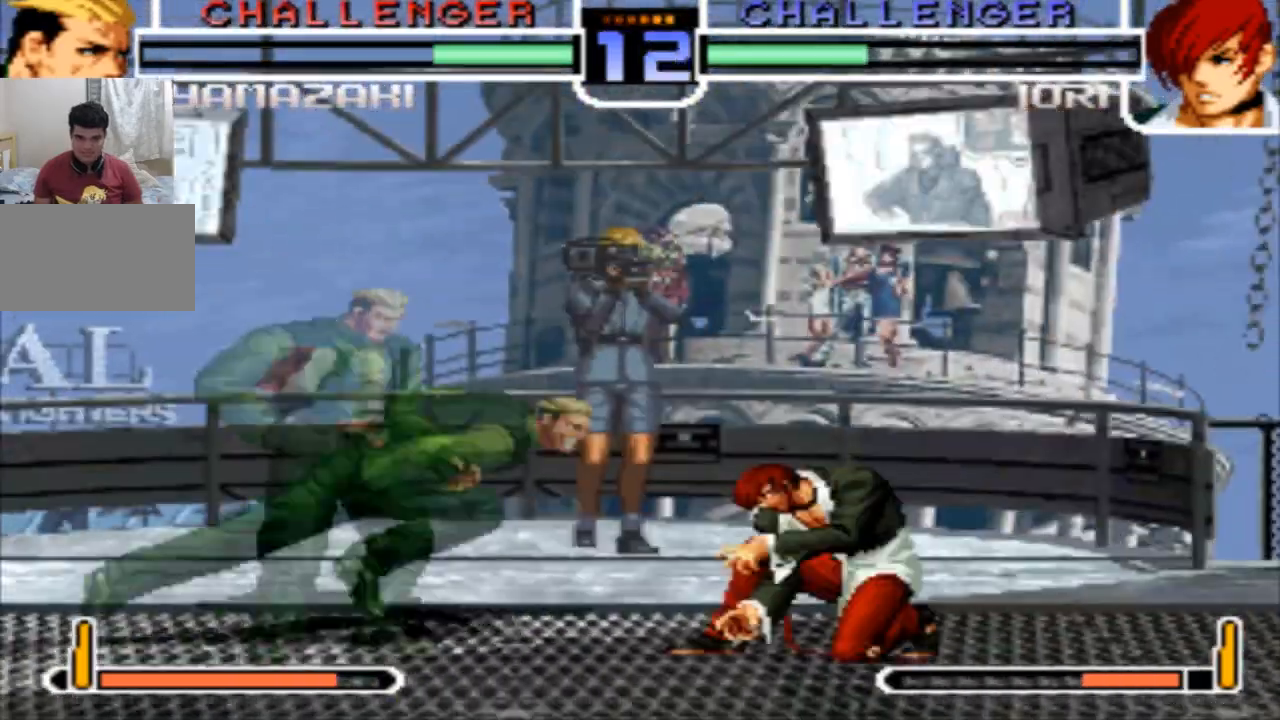
{"buttons": [], "left_stick": "left", "events": [[34, "left_stick", "left"], [100, "TRIANGLE", "down"], [167, "TRIANGLE", "up"]]}
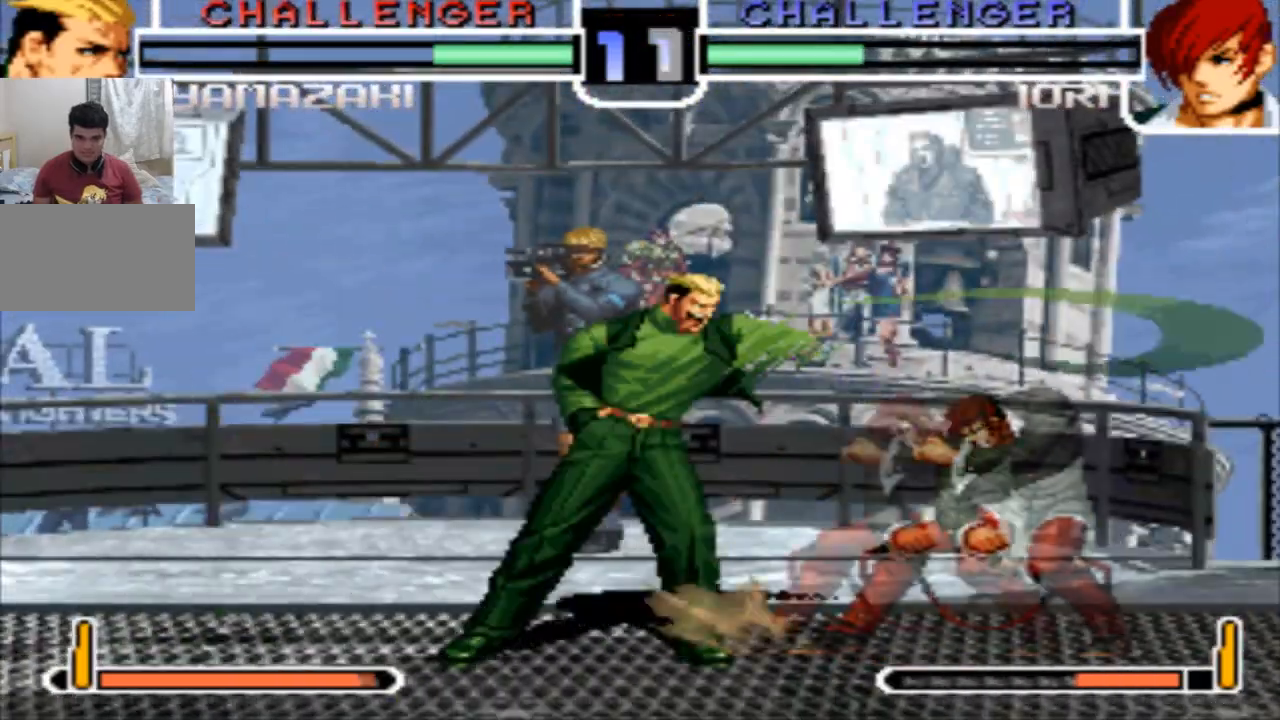
{"buttons": [], "left_stick": "left", "events": []}
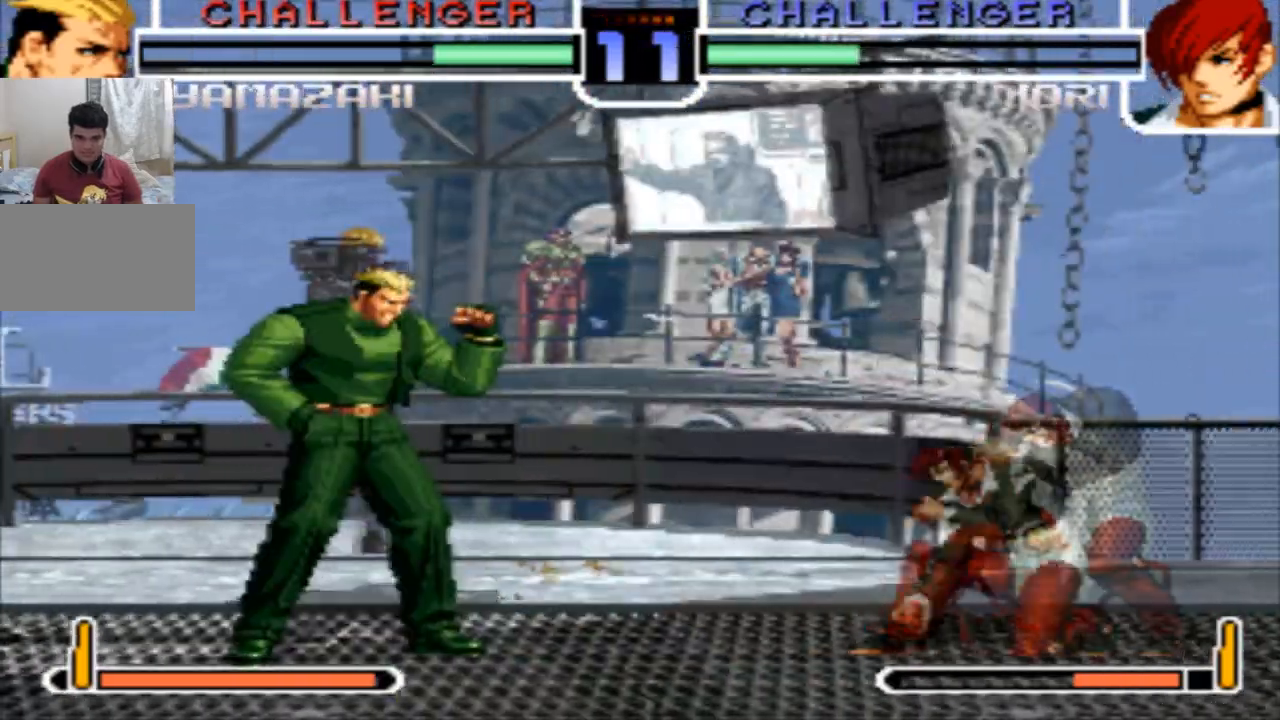
{"buttons": [], "left_stick": "left", "events": [[167, "left_stick", "down"], [300, "left_stick", "left"]]}